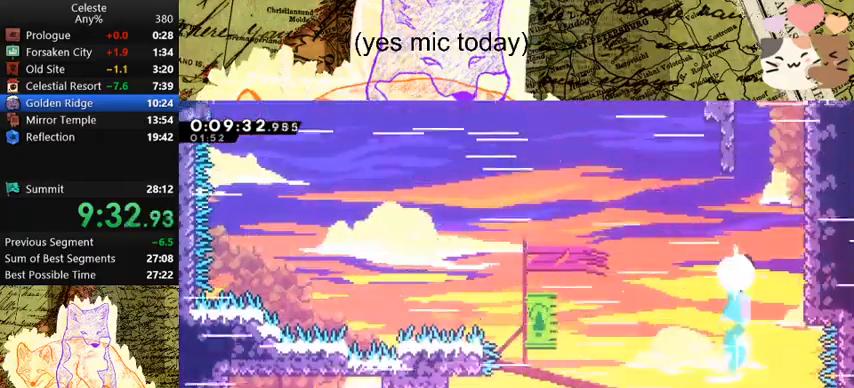
Gameplay with keyboard; each line is a JSON object with the keys held at the frame after it. "events" lists presses ("down") and releases ("up") of "a", "d", "dash", "demo", "grab", "jump", "map", "menu", "s", "space" and "w" between this image and that frame as [ms after this image, input, new state], when the widget could be followed in between. No other keys are recorded. Mouse input is not recorded. Key names are as the overlay labels them; some are game actions (e.g. jump) rather than physical keys.
{"keys": ["d", "grab", "space", "w"], "events": [[300, "dash", "up"], [300, "space", "down"], [467, "d", "down"]]}
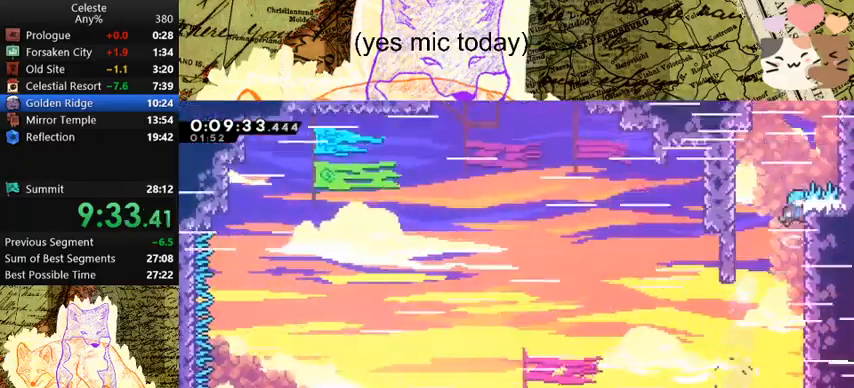
{"keys": ["d", "grab", "jump", "space", "w"], "events": [[33, "jump", "down"], [200, "jump", "up"], [300, "jump", "down"], [400, "jump", "up"], [500, "jump", "down"]]}
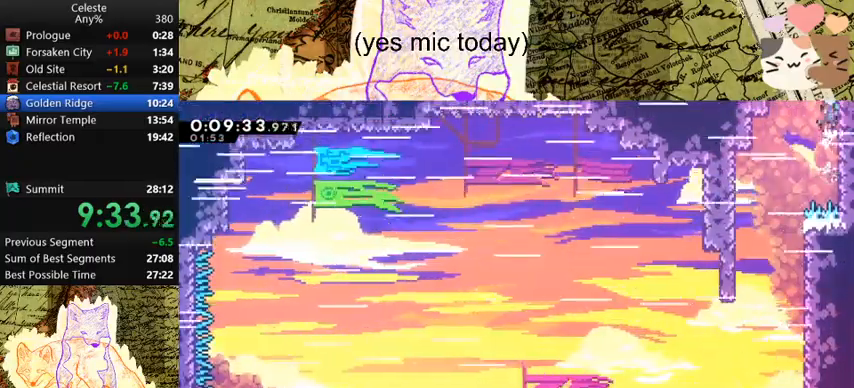
{"keys": ["d", "grab", "w"], "events": [[67, "jump", "up"], [133, "jump", "down"], [267, "jump", "up"], [267, "space", "up"]]}
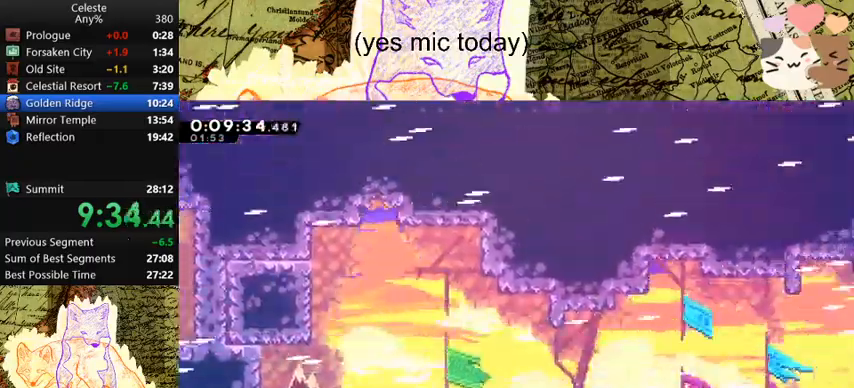
{"keys": ["d", "dash", "s"], "events": [[300, "w", "up"], [367, "grab", "up"], [467, "dash", "down"], [467, "s", "down"]]}
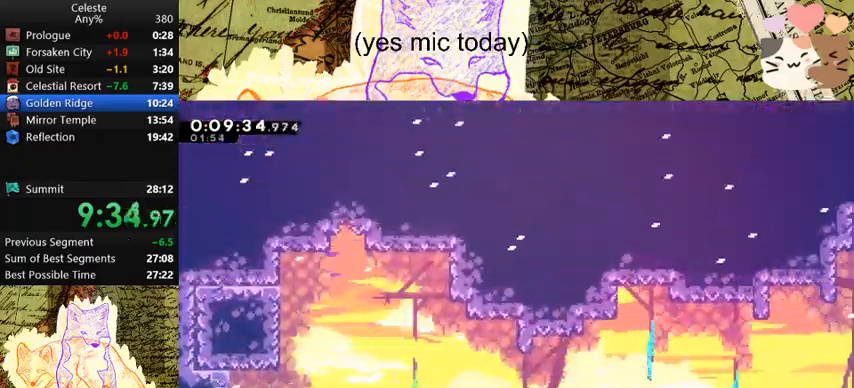
{"keys": ["d", "s"], "events": [[167, "dash", "up"], [167, "space", "down"], [267, "dash", "down"], [267, "space", "up"], [400, "dash", "up"], [400, "space", "down"], [467, "space", "up"]]}
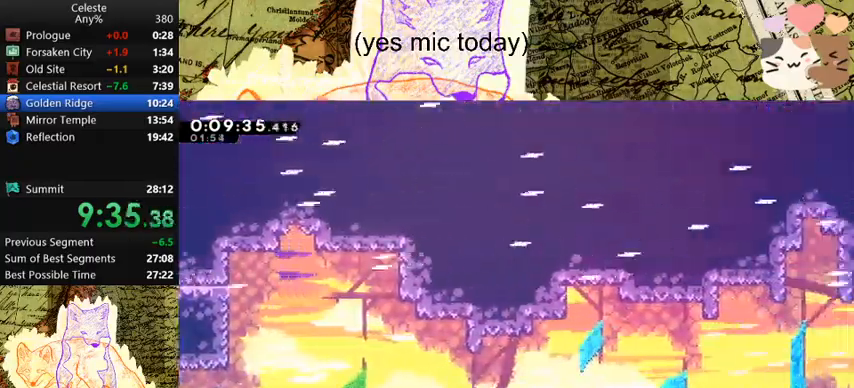
{"keys": ["d", "dash", "s"], "events": [[133, "space", "down"], [367, "dash", "down"], [400, "space", "up"]]}
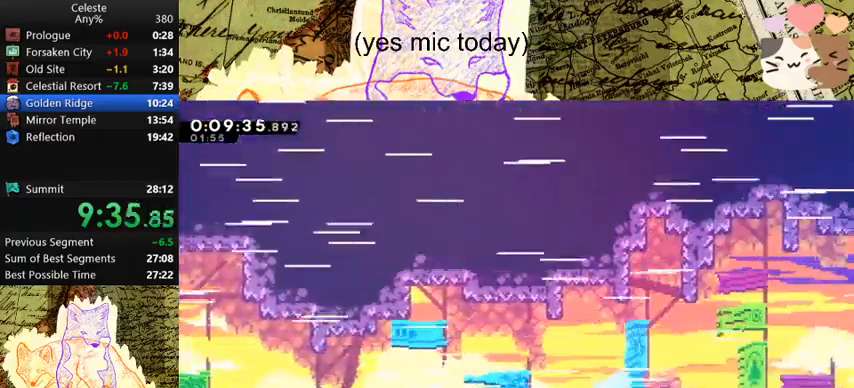
{"keys": ["d", "s"], "events": [[33, "dash", "up"], [100, "dash", "down"], [100, "space", "down"], [200, "space", "up"], [233, "dash", "up"], [333, "dash", "down"], [333, "space", "down"], [433, "dash", "up"], [433, "space", "up"]]}
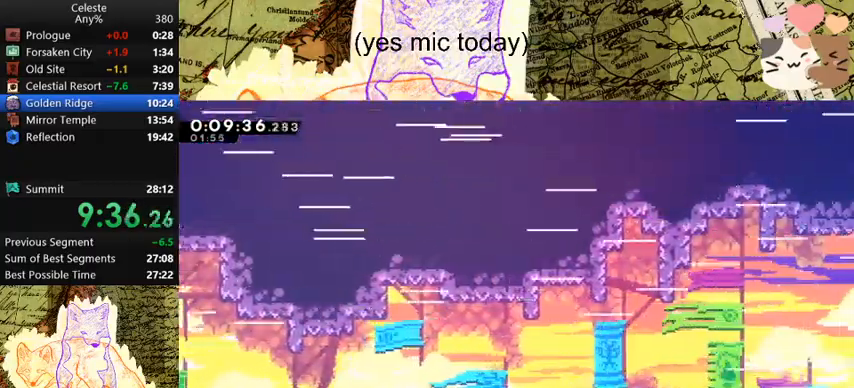
{"keys": ["d", "s"], "events": []}
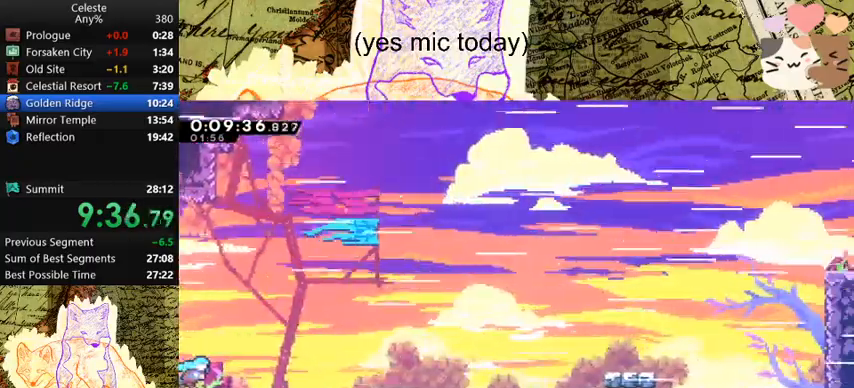
{"keys": ["d", "s", "space"], "events": [[167, "space", "down"]]}
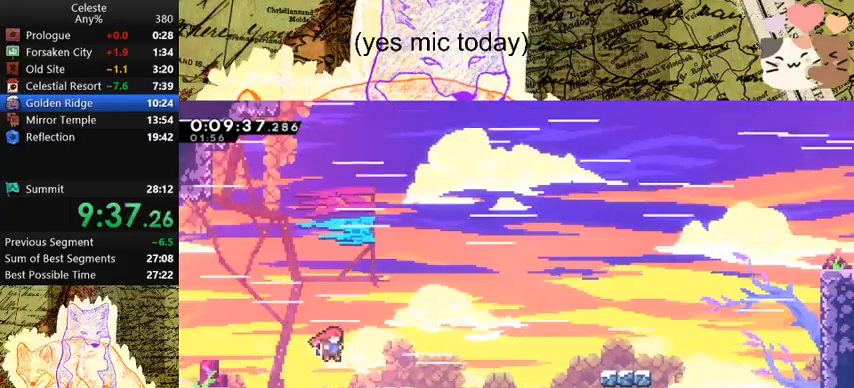
{"keys": ["d", "s", "space"], "events": [[100, "dash", "down"], [133, "space", "up"], [333, "dash", "up"], [333, "space", "down"]]}
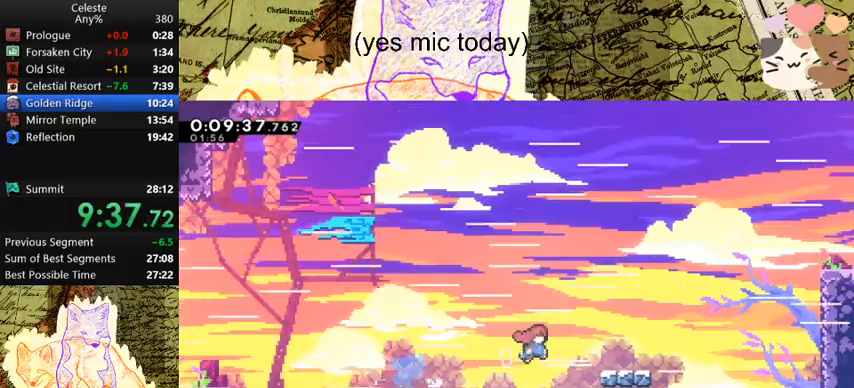
{"keys": ["d", "grab", "space"], "events": [[200, "dash", "down"], [200, "grab", "down"], [267, "space", "up"], [433, "dash", "up"], [433, "s", "up"], [433, "space", "down"]]}
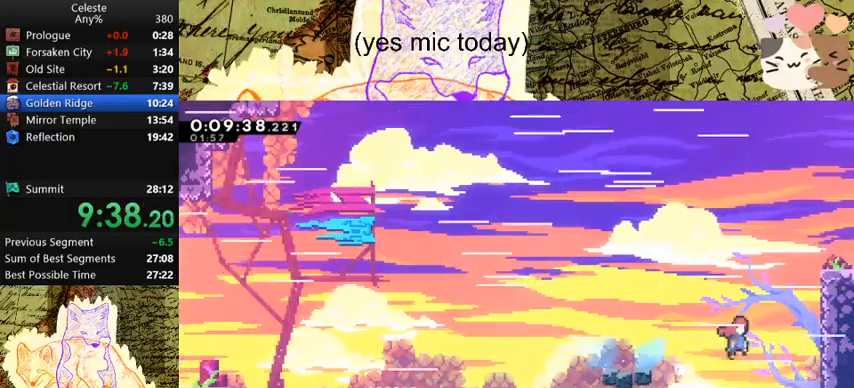
{"keys": ["d", "grab", "jump", "space"], "events": [[233, "jump", "down"], [333, "jump", "up"], [367, "jump", "down"]]}
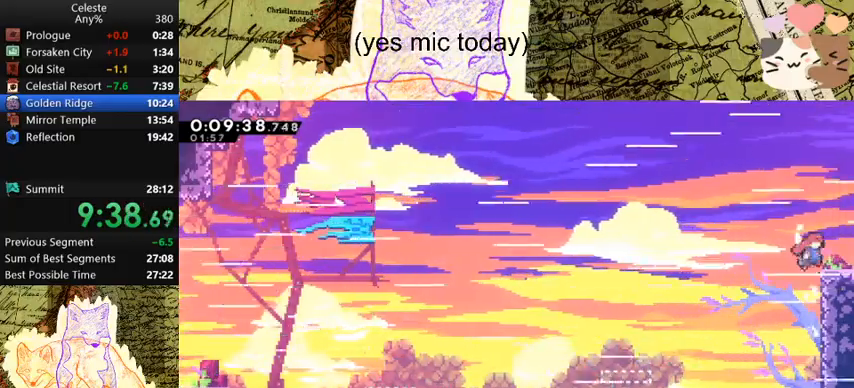
{"keys": ["d", "s"], "events": [[67, "demo", "down"], [67, "jump", "up"], [67, "space", "up"], [167, "space", "down"], [200, "demo", "up"], [200, "space", "up"], [300, "grab", "up"], [400, "s", "down"]]}
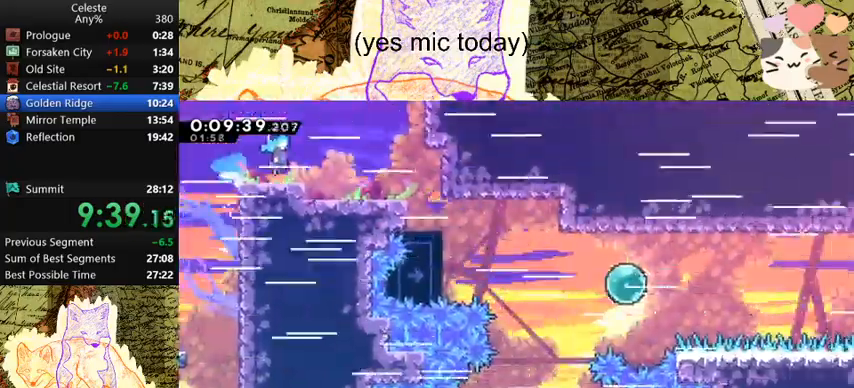
{"keys": ["d", "s"], "events": []}
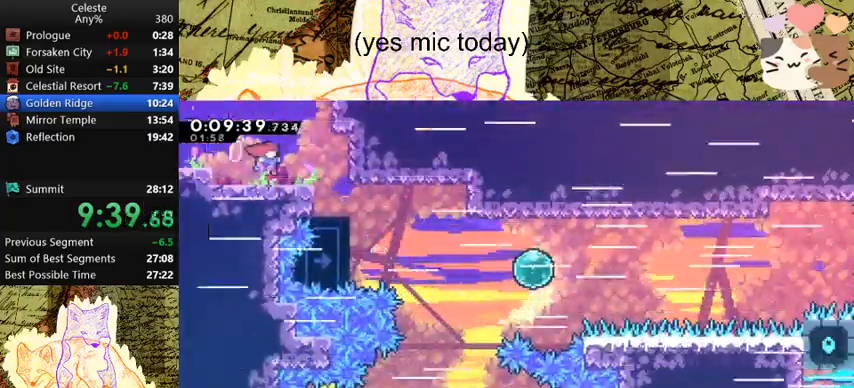
{"keys": ["d", "s"], "events": [[400, "dash", "down"], [467, "dash", "up"]]}
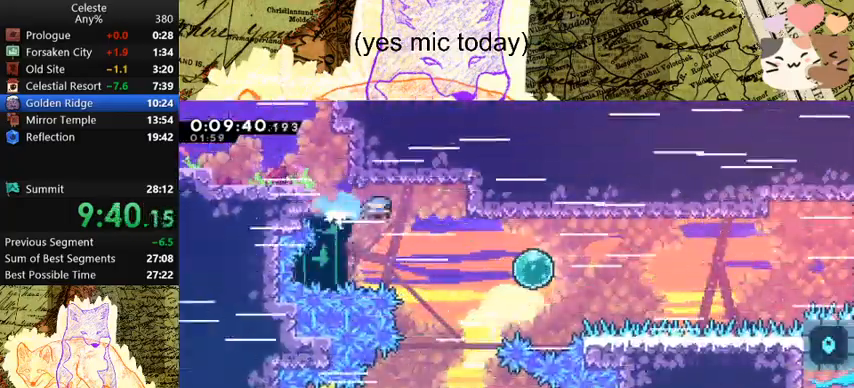
{"keys": ["d", "s"], "events": []}
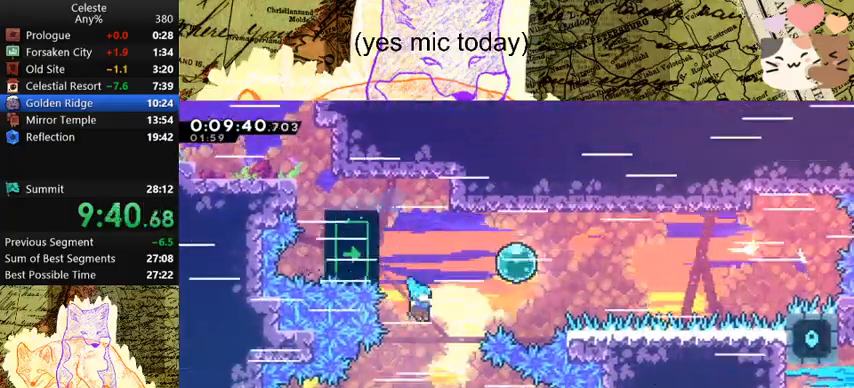
{"keys": ["d", "s"], "events": []}
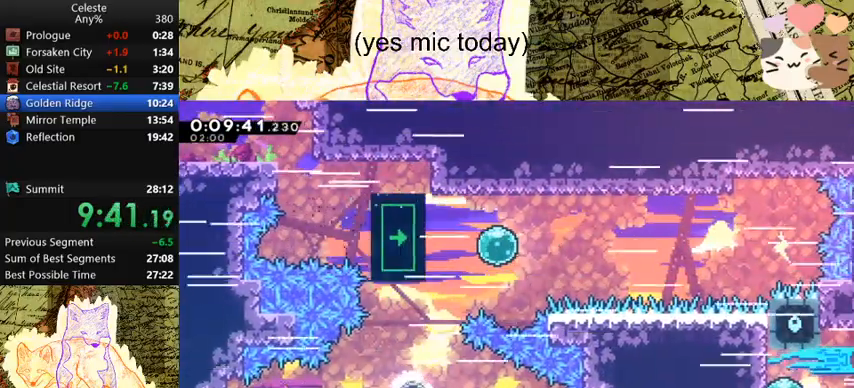
{"keys": ["a", "d", "grab", "w"], "events": [[100, "space", "down"], [167, "s", "up"], [267, "dash", "down"], [267, "space", "up"], [267, "w", "down"], [433, "dash", "up"], [500, "a", "down"], [500, "grab", "down"]]}
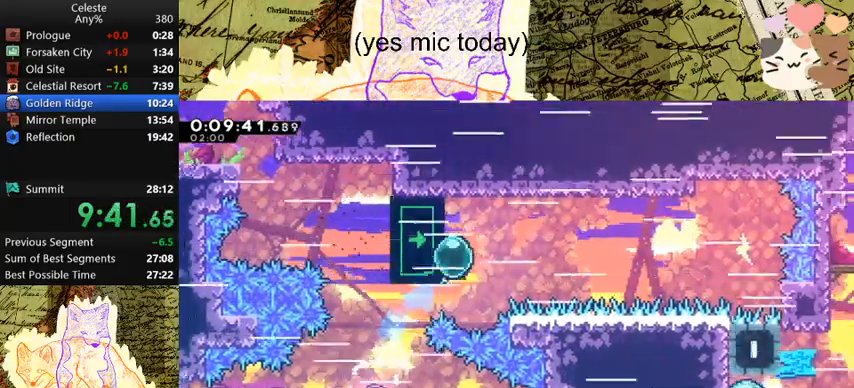
{"keys": ["grab"], "events": [[33, "d", "up"], [33, "dash", "down"], [233, "dash", "up"], [467, "w", "up"], [500, "a", "up"]]}
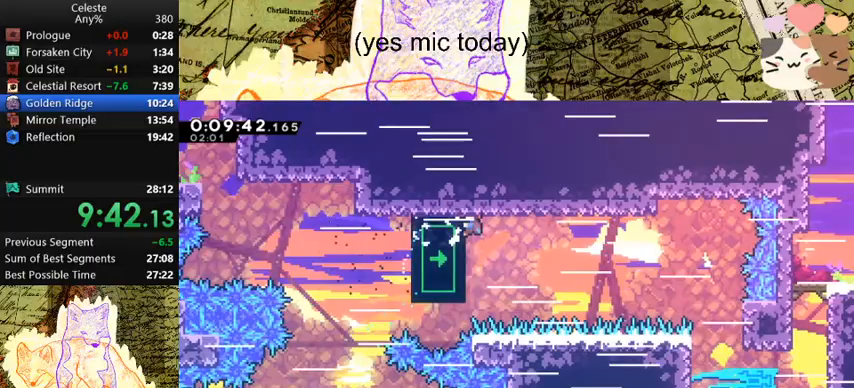
{"keys": ["d", "grab"], "events": [[67, "d", "down"]]}
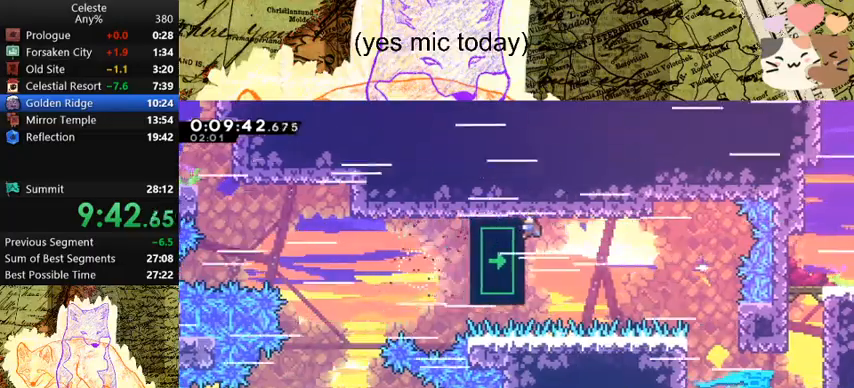
{"keys": ["d", "dash", "grab", "s"], "events": [[367, "s", "down"], [400, "space", "down"], [433, "dash", "down"], [500, "space", "up"]]}
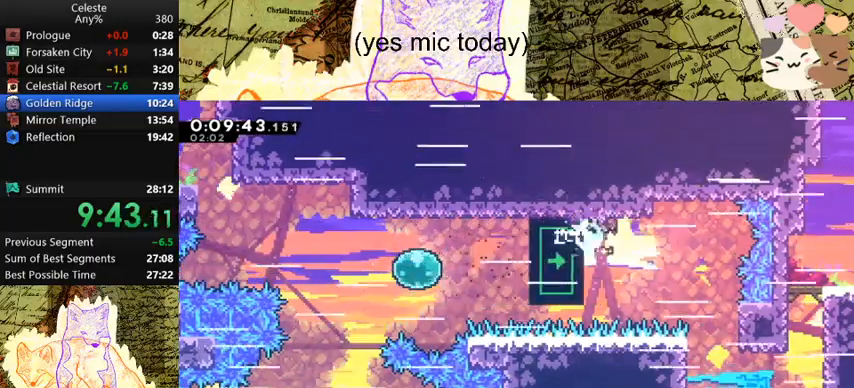
{"keys": ["d", "dash"], "events": [[100, "dash", "up"], [133, "grab", "up"], [167, "a", "down"], [167, "d", "up"], [500, "a", "up"], [500, "d", "down"], [500, "dash", "down"], [500, "s", "up"]]}
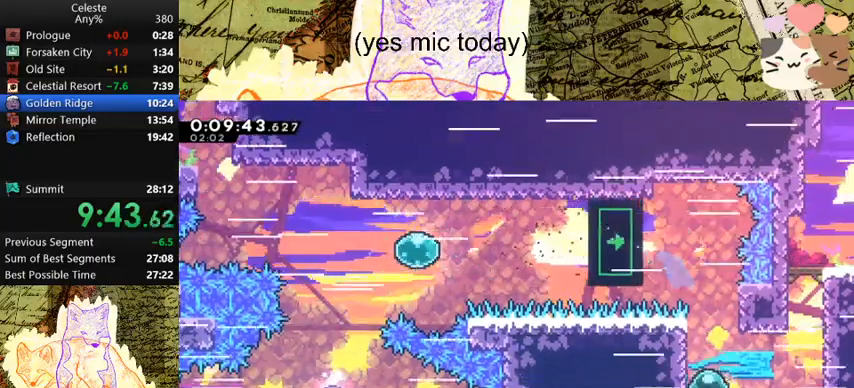
{"keys": ["d", "space", "w"], "events": [[133, "dash", "up"], [133, "w", "down"], [200, "d", "up"], [200, "dash", "down"], [433, "dash", "up"], [433, "space", "down"], [467, "d", "down"]]}
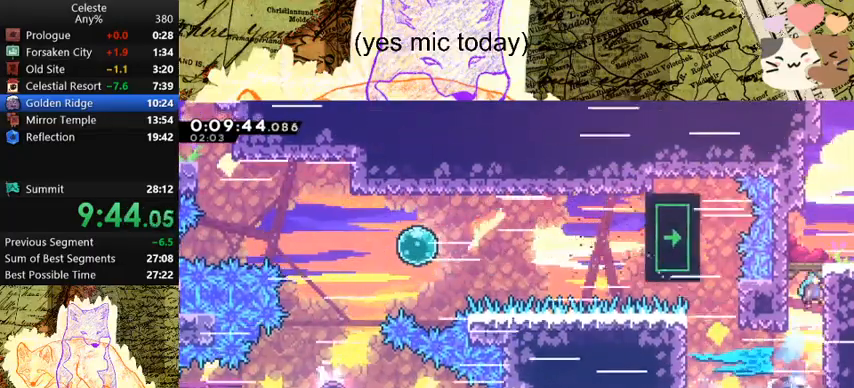
{"keys": ["d"], "events": [[33, "w", "up"], [67, "space", "up"], [267, "s", "down"], [300, "dash", "down"], [467, "dash", "up"], [467, "s", "up"]]}
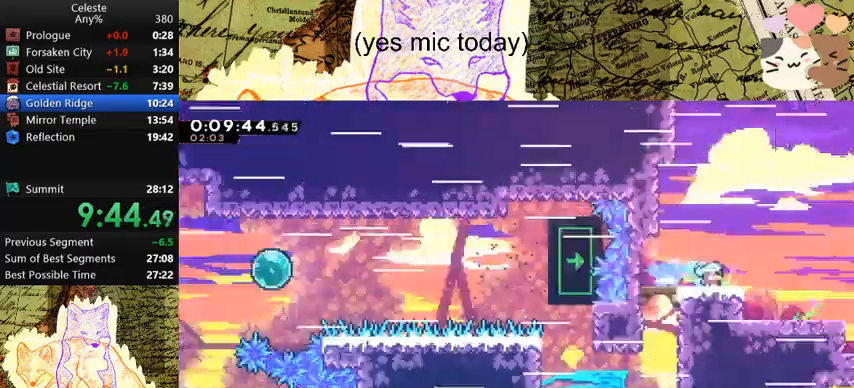
{"keys": ["d"], "events": []}
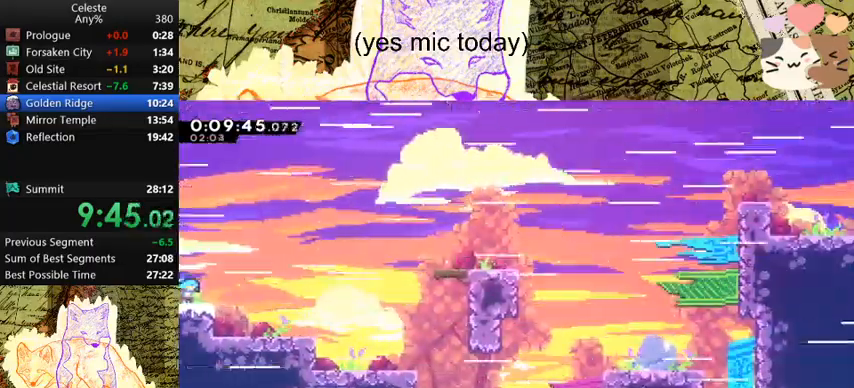
{"keys": ["d", "space"], "events": [[133, "space", "down"]]}
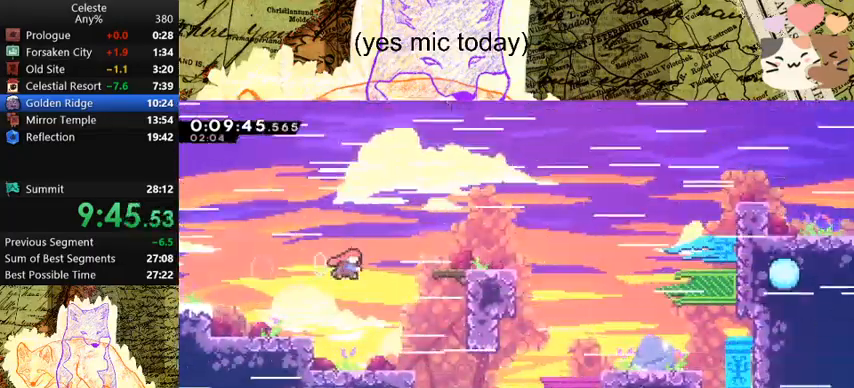
{"keys": ["d"], "events": [[33, "dash", "down"], [200, "dash", "up"], [200, "space", "up"], [267, "s", "down"], [300, "dash", "down"], [333, "space", "down"], [433, "dash", "up"], [433, "s", "up"], [433, "space", "up"]]}
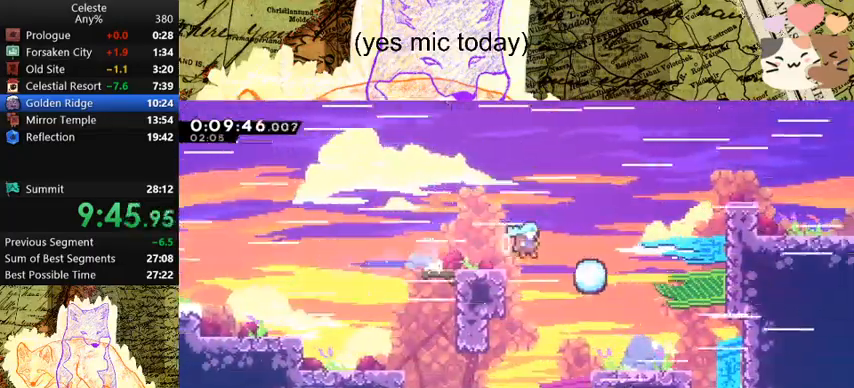
{"keys": ["d", "dash", "space"], "events": [[133, "space", "down"], [500, "dash", "down"]]}
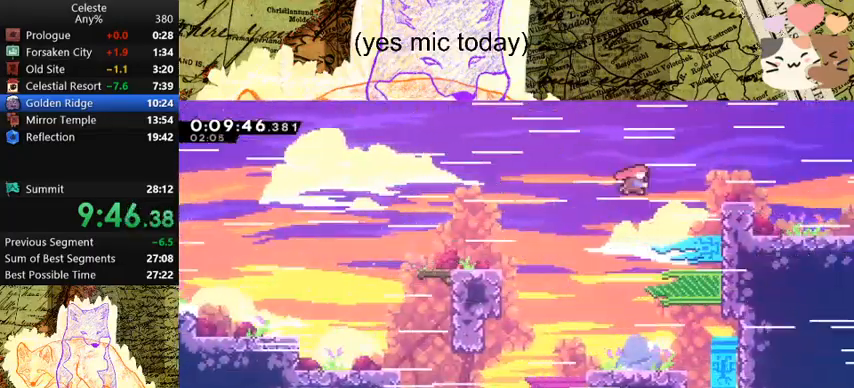
{"keys": ["d", "s"], "events": [[167, "dash", "up"], [167, "space", "up"], [300, "dash", "down"], [300, "s", "down"], [333, "space", "down"], [433, "dash", "up"], [433, "space", "up"]]}
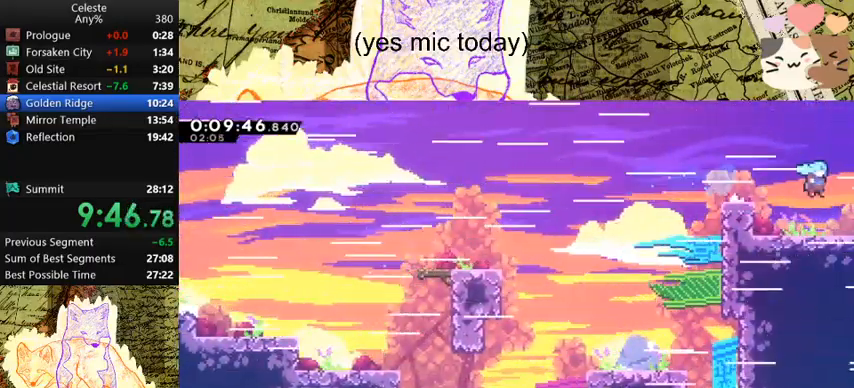
{"keys": ["d", "s"], "events": [[67, "d", "up"], [133, "d", "down"]]}
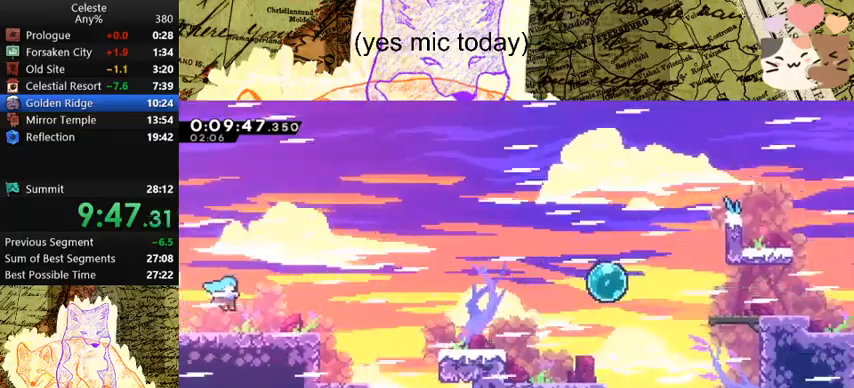
{"keys": ["d", "s", "space"], "events": [[267, "dash", "down"], [467, "space", "down"], [500, "dash", "up"]]}